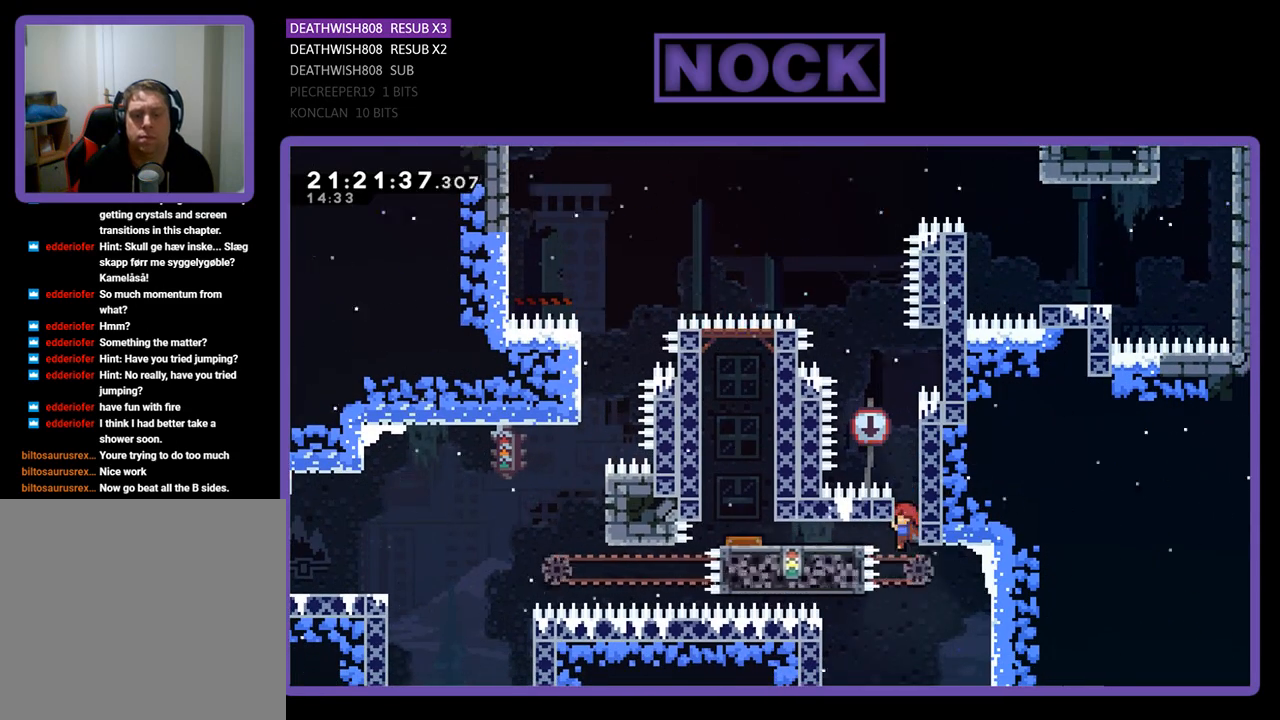
Gameplay with a controller (PlayStation layout); each line is a JSON object with the inputs held at the frame after it. "events" lists button and stick changes between this image and that frame as [ms after this image, input, new state], when the widget could be followed in between.
{"buttons": ["R2", "DPAD_LEFT"], "left_stick": "center", "right_stick": "center", "events": [[133, "DPAD_DOWN", "down"], [333, "DPAD_DOWN", "up"]]}
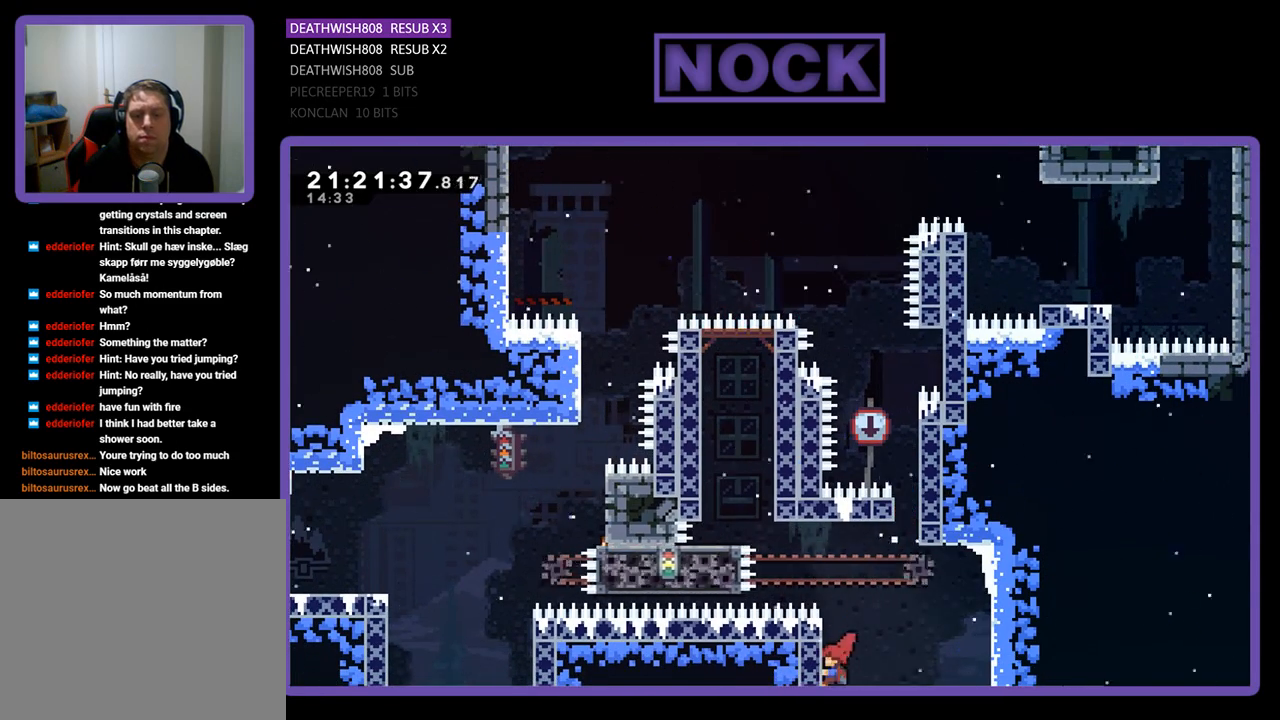
{"buttons": [], "left_stick": "center", "right_stick": "center", "events": [[67, "DPAD_LEFT", "up"], [100, "R2", "up"]]}
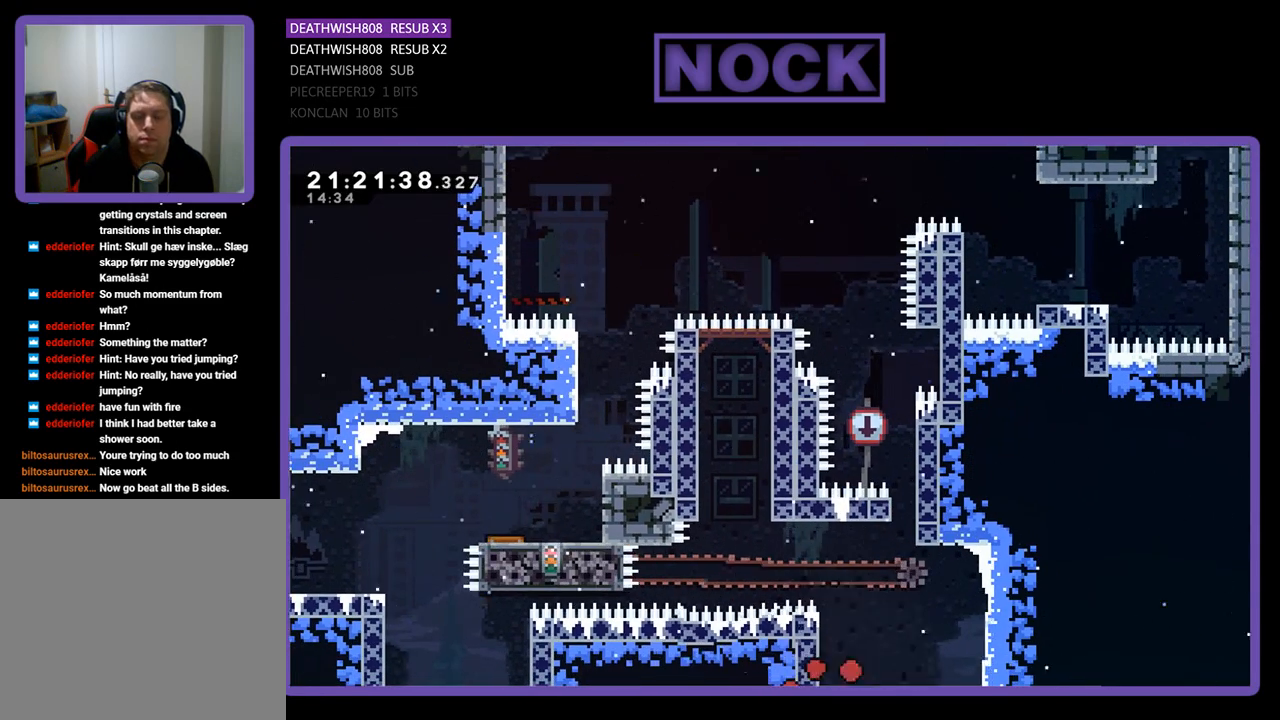
{"buttons": [], "left_stick": "center", "right_stick": "center", "events": []}
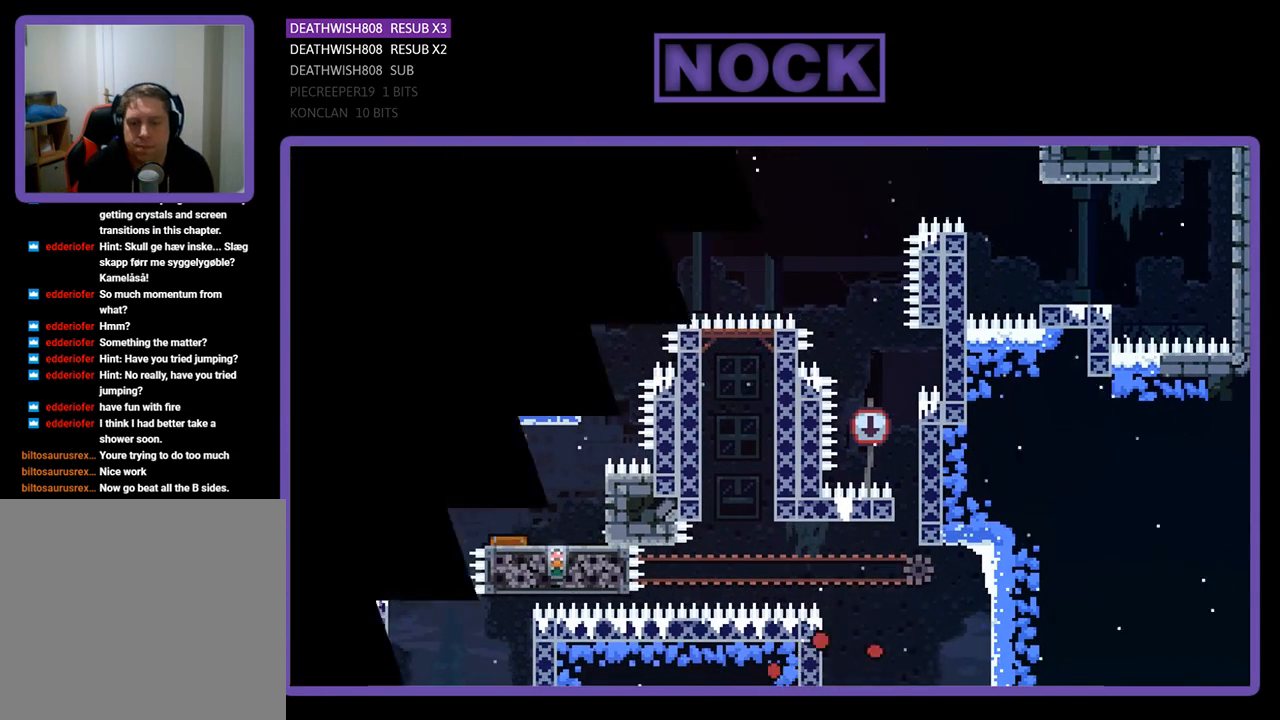
{"buttons": [], "left_stick": "center", "right_stick": "center", "events": []}
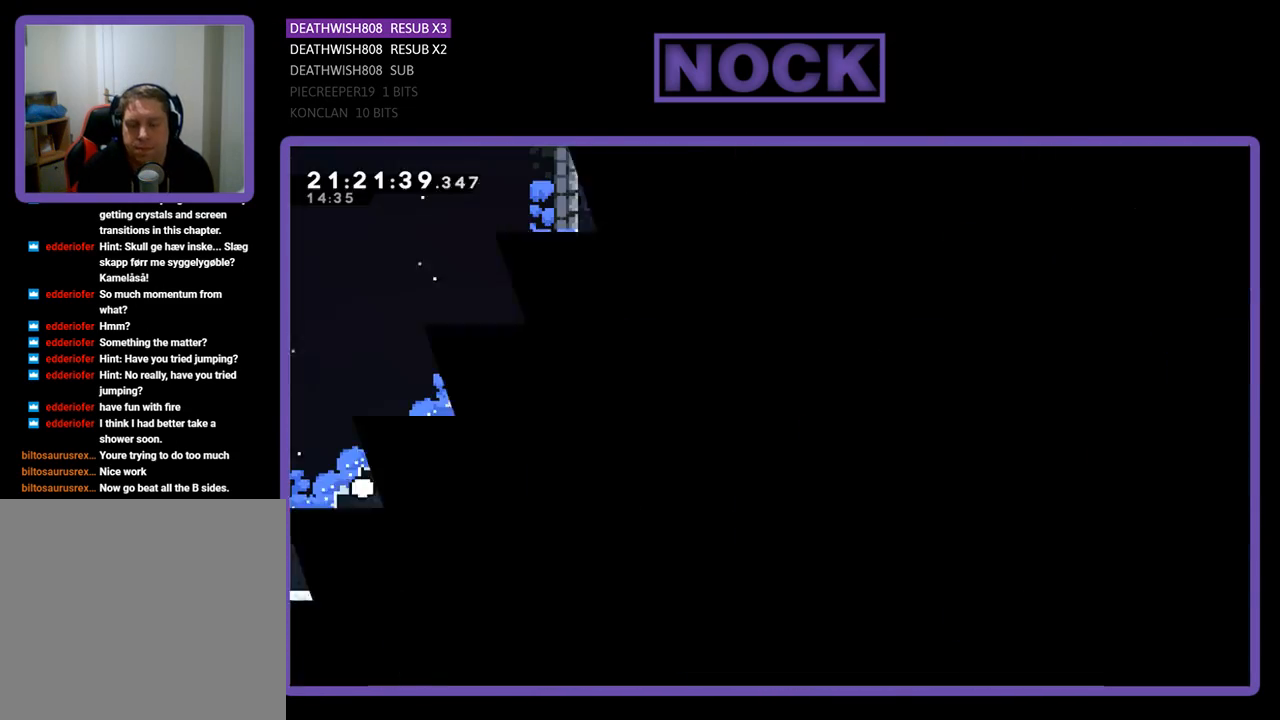
{"buttons": ["DPAD_RIGHT"], "left_stick": "center", "right_stick": "center", "events": [[467, "DPAD_RIGHT", "down"]]}
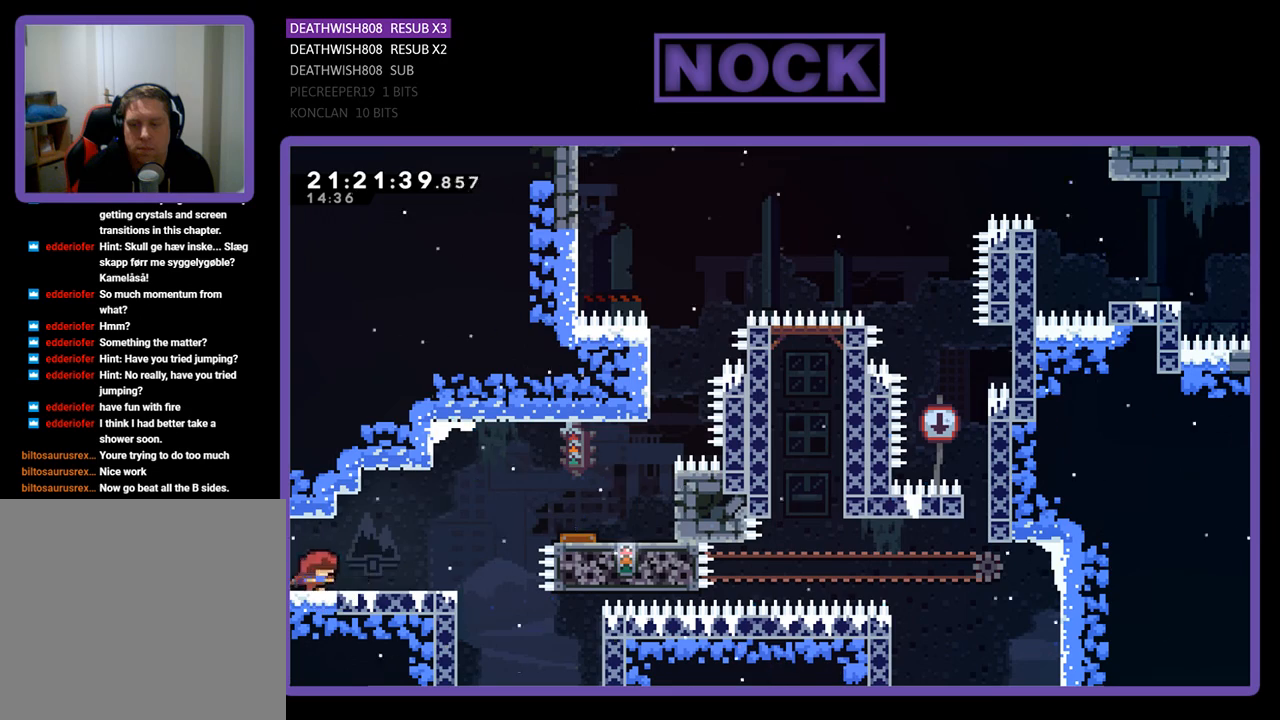
{"buttons": ["CROSS", "DPAD_RIGHT"], "left_stick": "center", "right_stick": "center", "events": [[433, "CROSS", "down"]]}
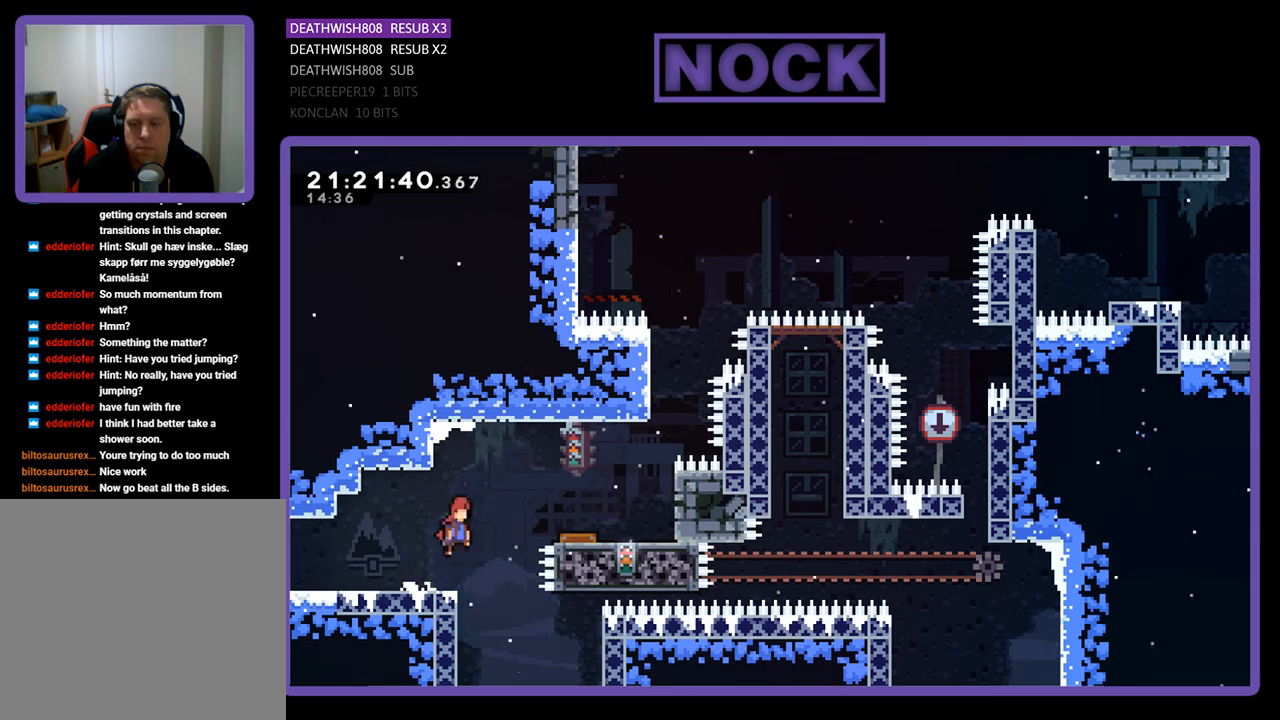
{"buttons": [], "left_stick": "center", "right_stick": "center", "events": [[100, "CROSS", "up"], [200, "CIRCLE", "down"], [367, "CIRCLE", "up"], [467, "DPAD_RIGHT", "up"]]}
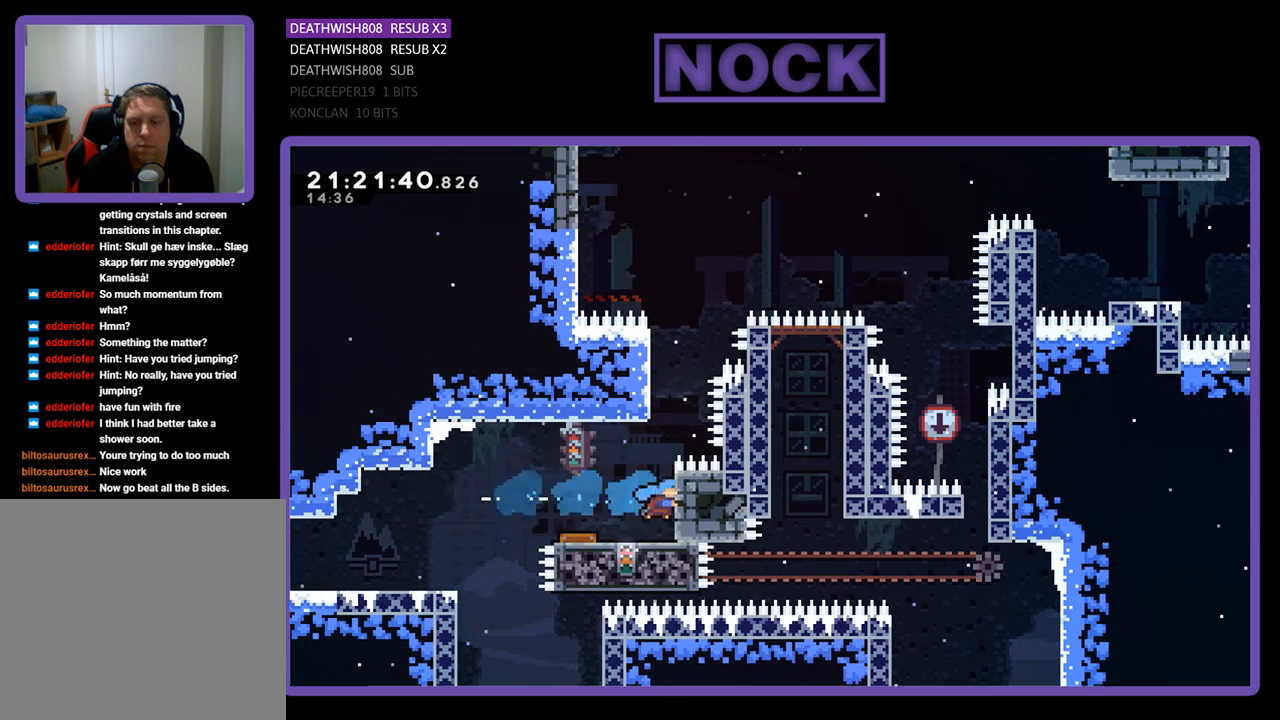
{"buttons": [], "left_stick": "center", "right_stick": "center", "events": []}
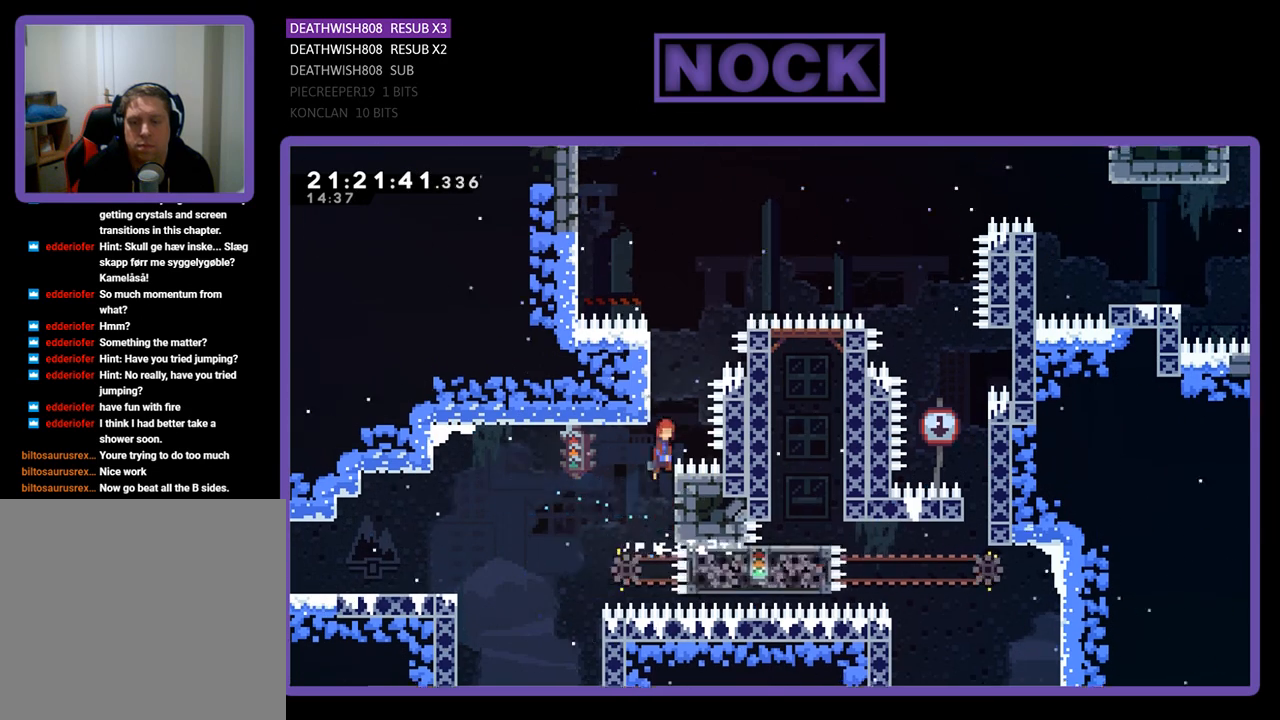
{"buttons": ["CIRCLE", "DPAD_RIGHT"], "left_stick": "center", "right_stick": "center", "events": [[167, "CROSS", "down"], [200, "DPAD_RIGHT", "down"], [400, "CROSS", "up"], [467, "CIRCLE", "down"]]}
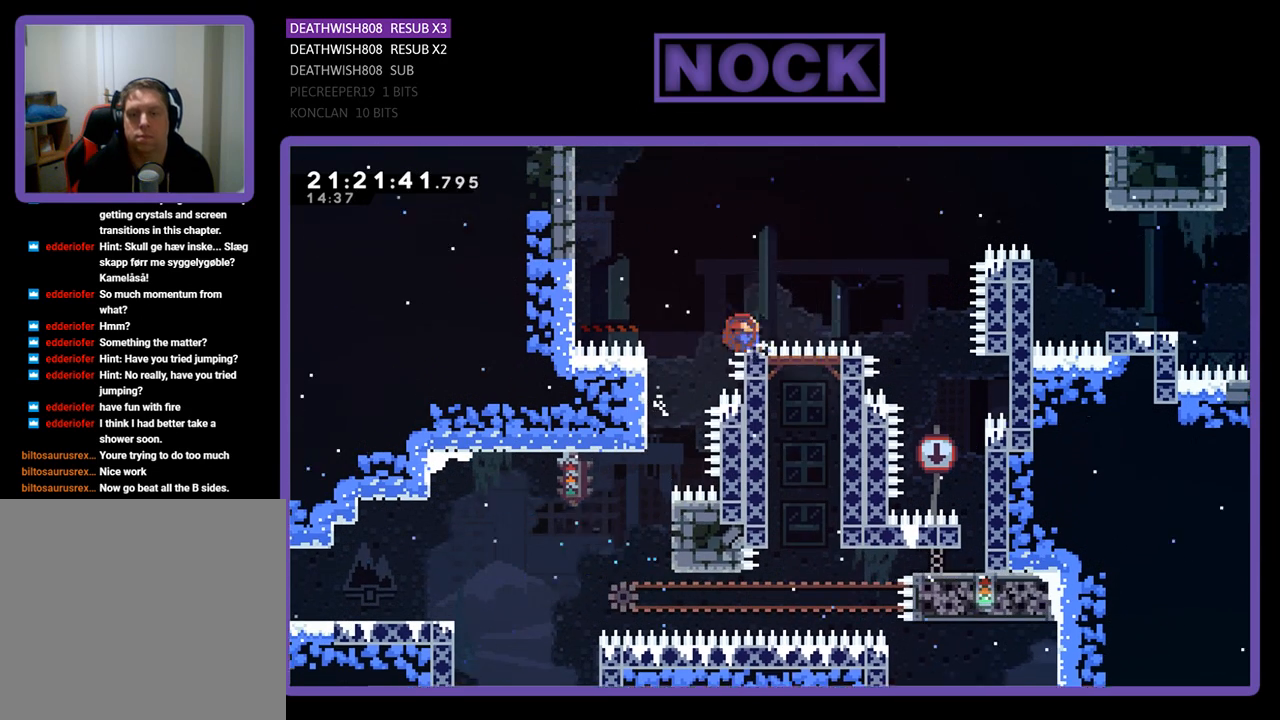
{"buttons": [], "left_stick": "center", "right_stick": "center", "events": [[467, "CIRCLE", "up"], [500, "DPAD_RIGHT", "up"]]}
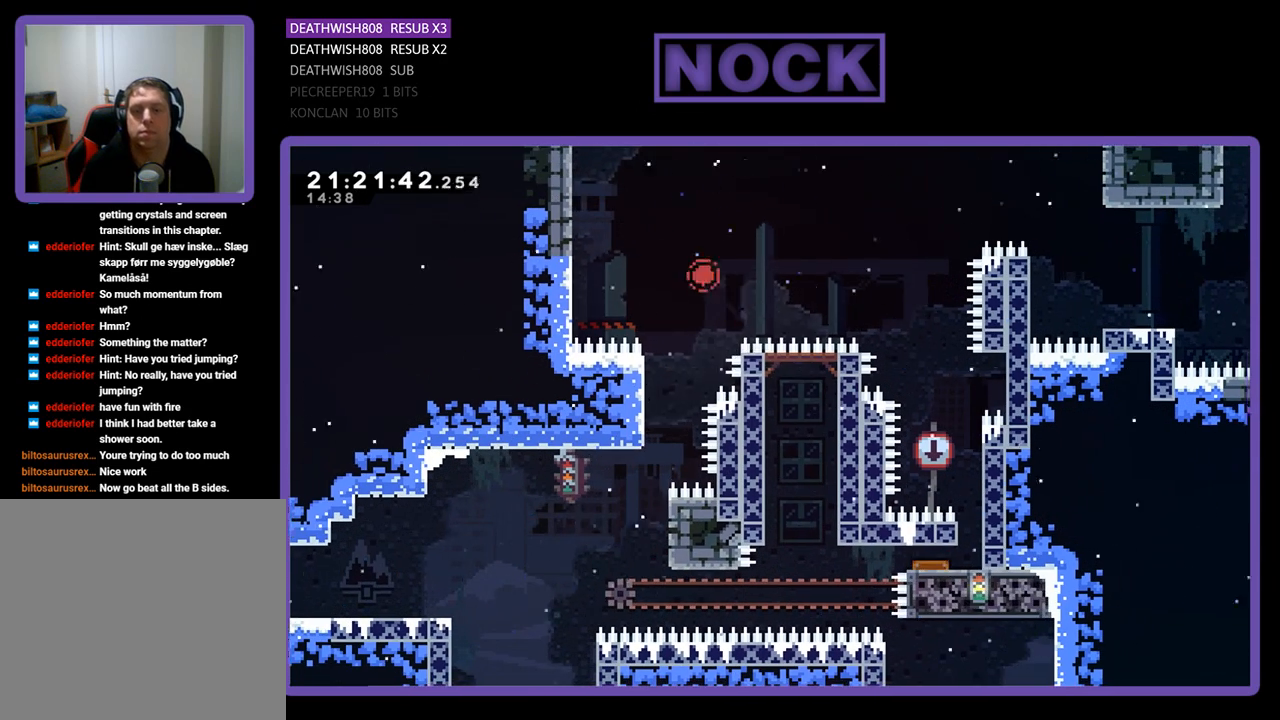
{"buttons": [], "left_stick": "center", "right_stick": "center", "events": []}
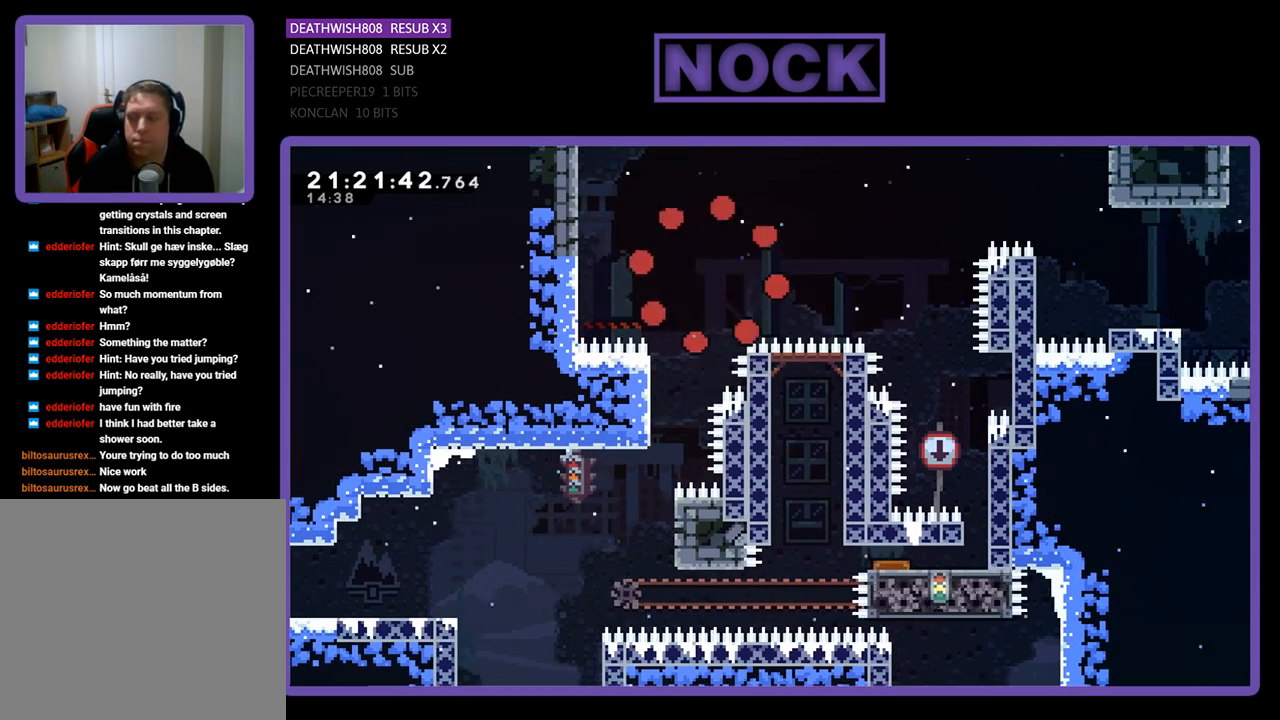
{"buttons": [], "left_stick": "center", "right_stick": "center", "events": []}
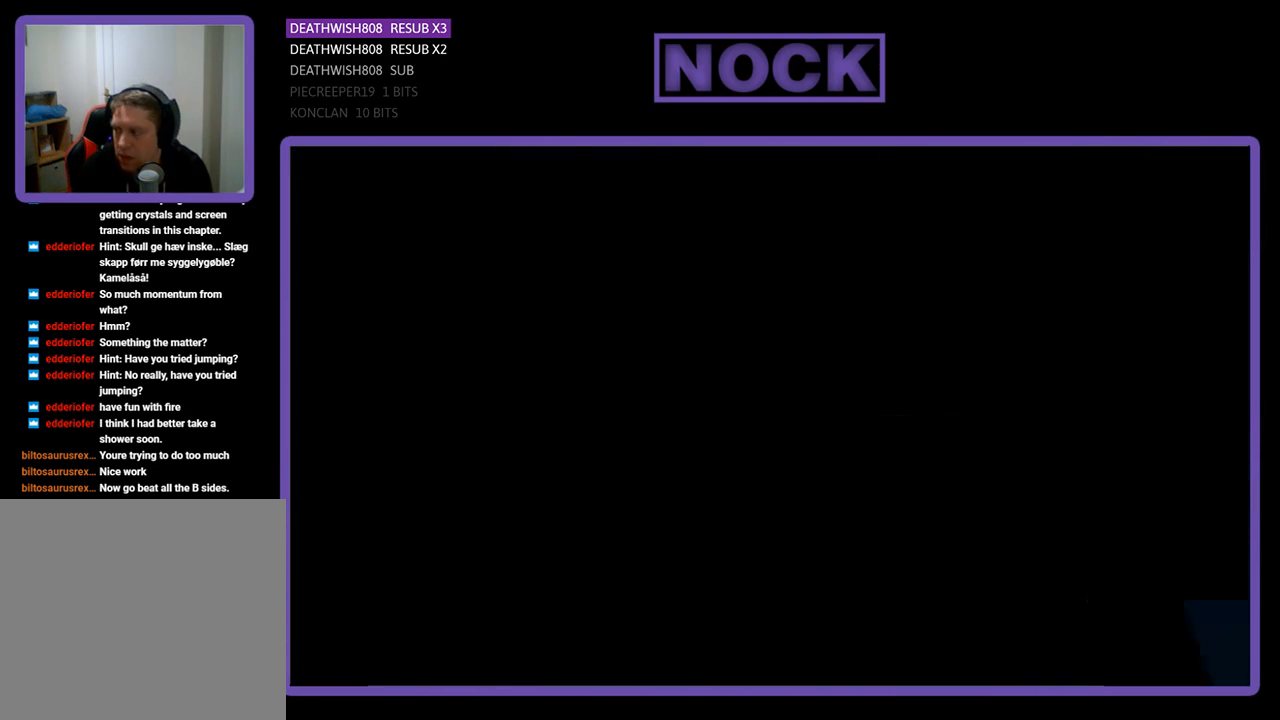
{"buttons": ["DPAD_RIGHT"], "left_stick": "center", "right_stick": "center", "events": [[400, "DPAD_RIGHT", "down"]]}
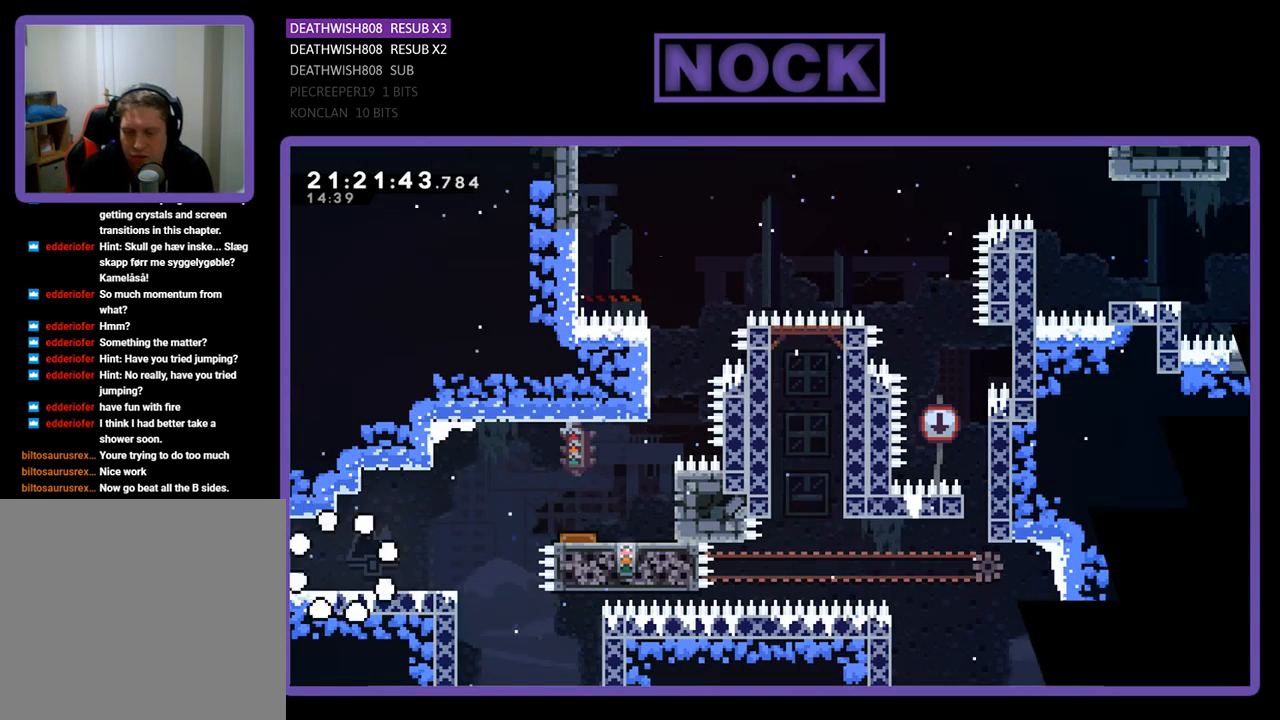
{"buttons": ["DPAD_RIGHT"], "left_stick": "center", "right_stick": "center", "events": []}
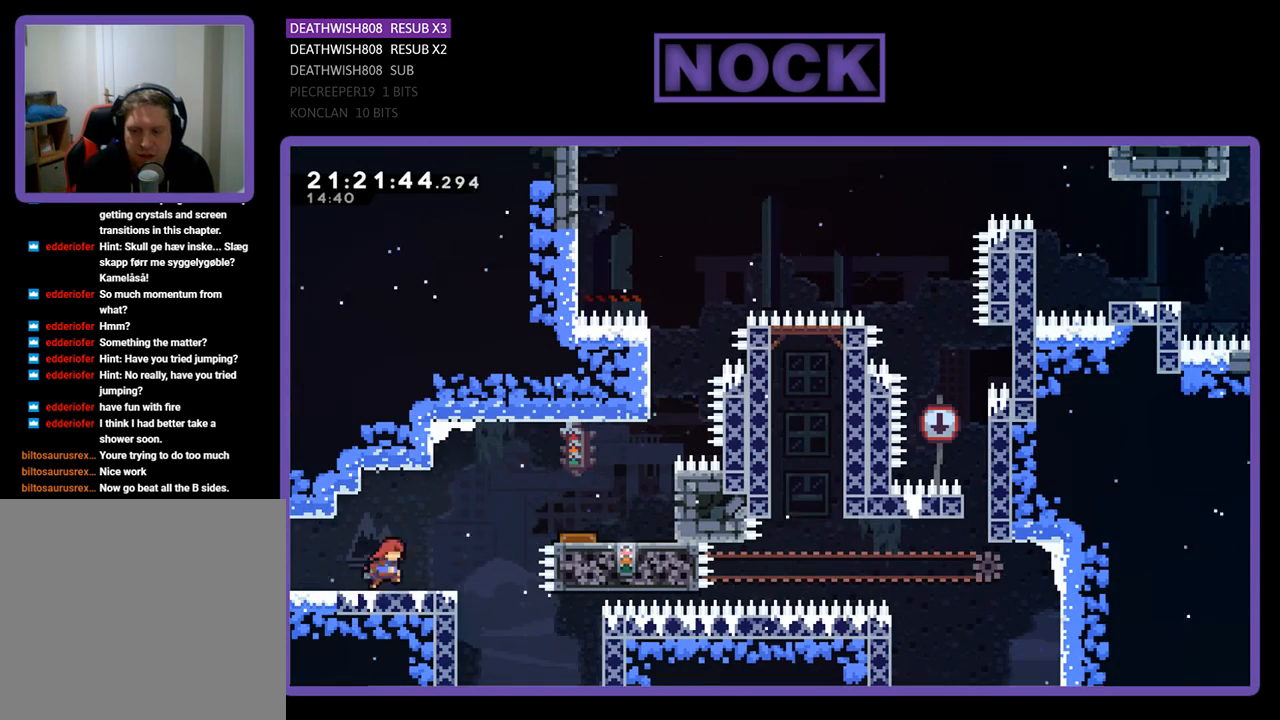
{"buttons": ["CIRCLE", "DPAD_RIGHT"], "left_stick": "center", "right_stick": "center", "events": [[233, "CROSS", "down"], [400, "CROSS", "up"], [467, "CIRCLE", "down"]]}
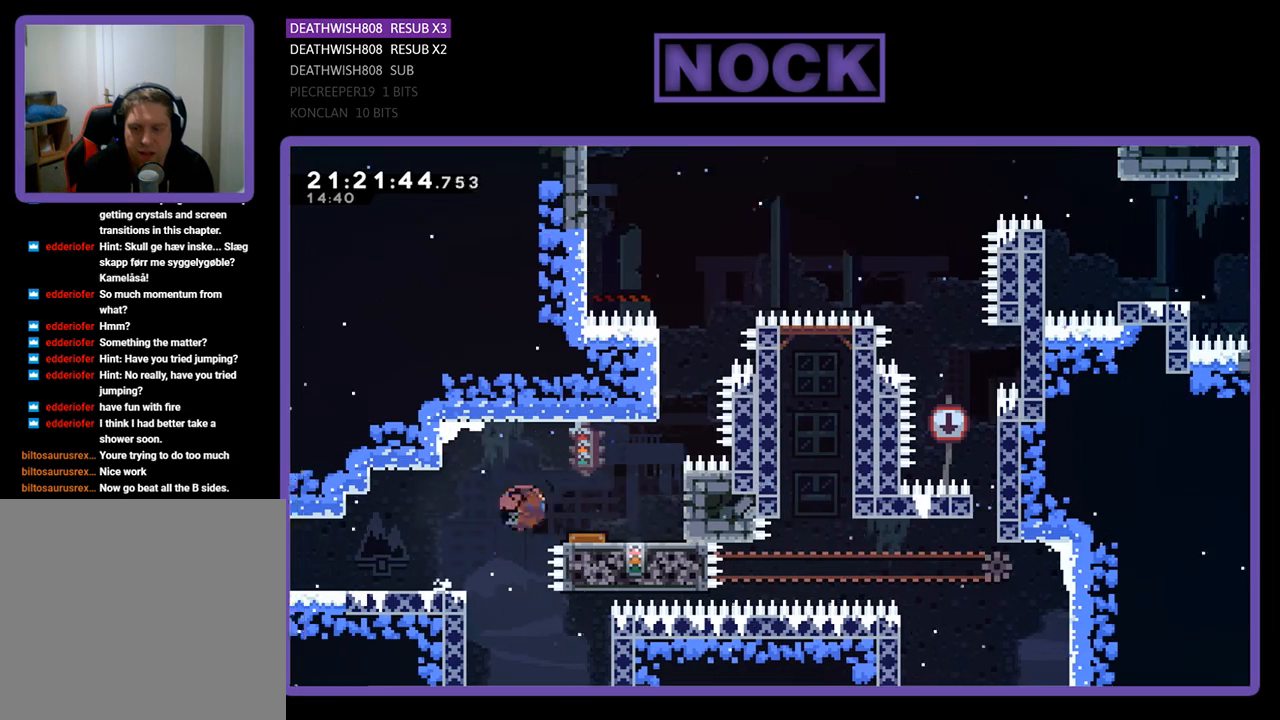
{"buttons": [], "left_stick": "center", "right_stick": "center", "events": [[100, "CIRCLE", "up"], [133, "DPAD_RIGHT", "up"]]}
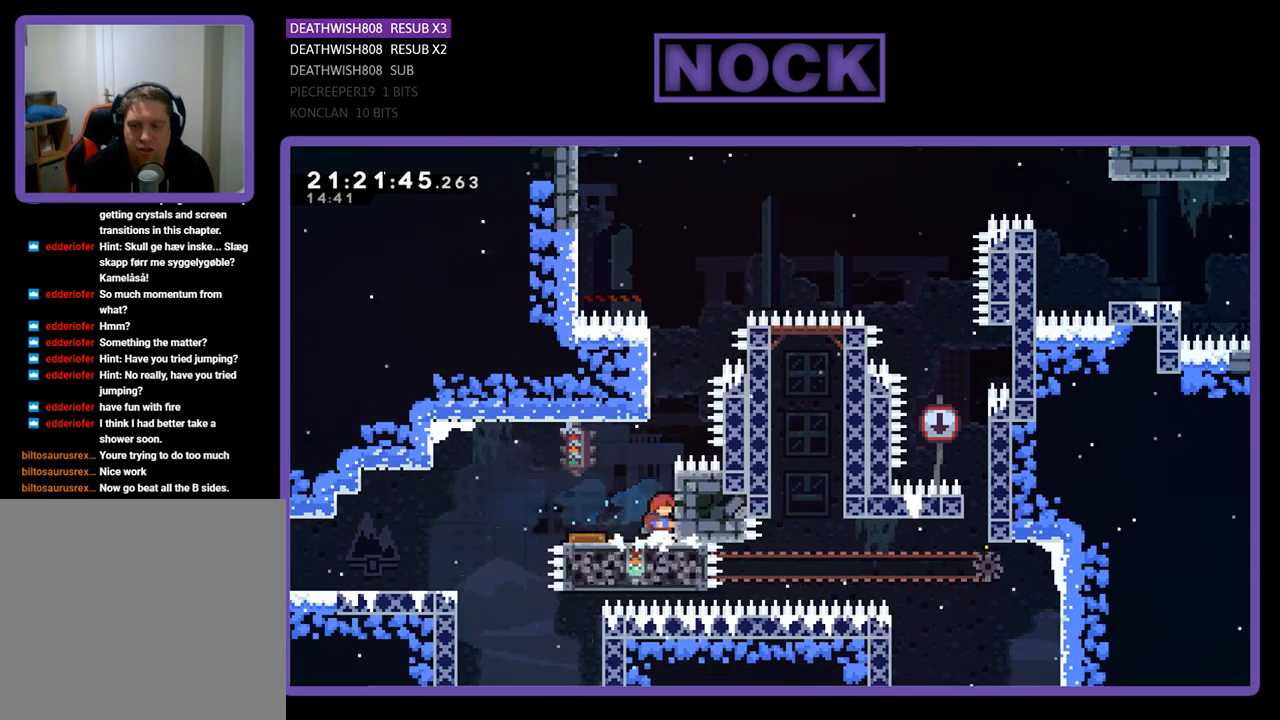
{"buttons": ["CROSS", "DPAD_UP", "DPAD_RIGHT"], "left_stick": "center", "right_stick": "center", "events": [[300, "CROSS", "down"], [333, "DPAD_RIGHT", "down"], [333, "DPAD_UP", "down"]]}
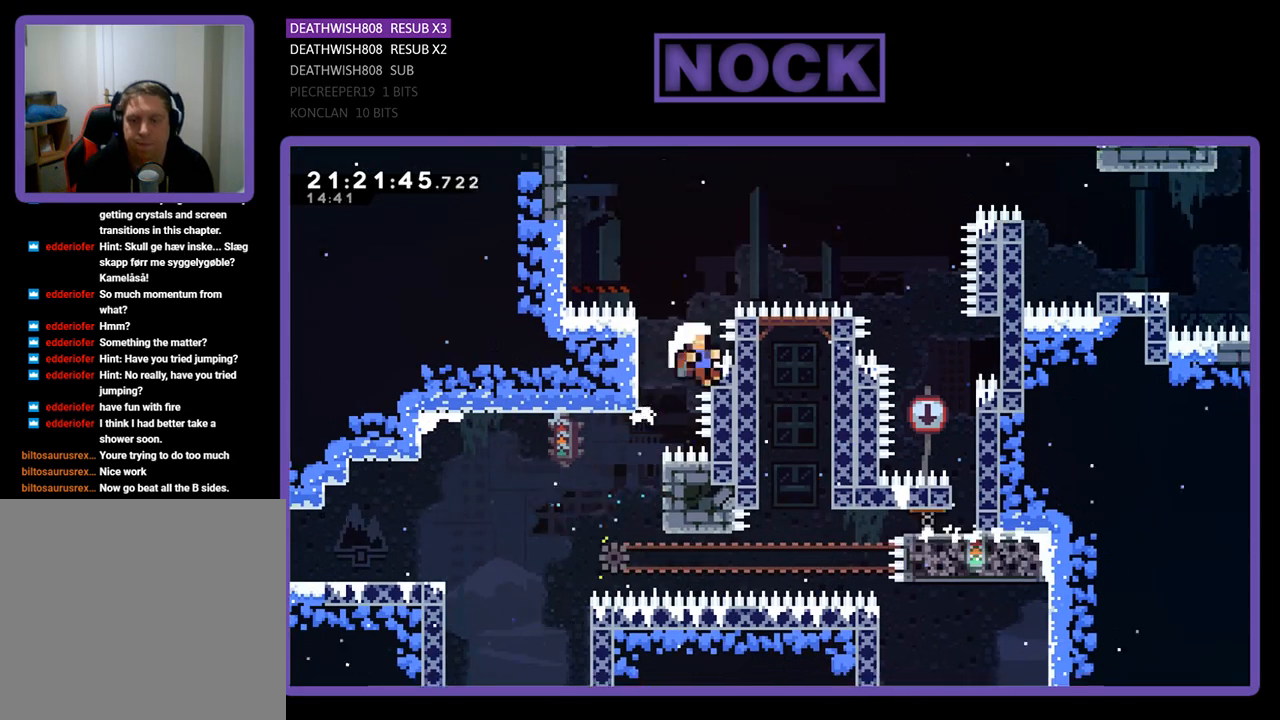
{"buttons": [], "left_stick": "center", "right_stick": "center", "events": [[67, "CROSS", "up"], [133, "CIRCLE", "down"], [300, "DPAD_RIGHT", "up"], [367, "CIRCLE", "up"], [367, "DPAD_UP", "up"]]}
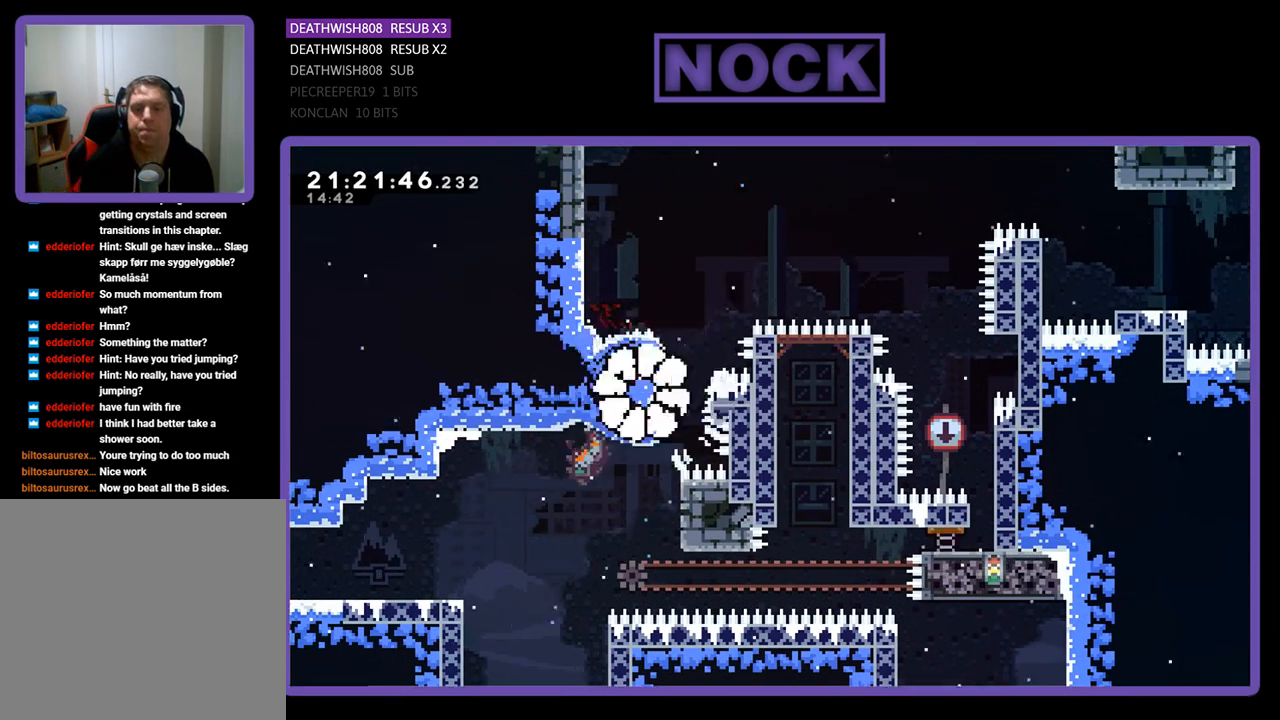
{"buttons": [], "left_stick": "center", "right_stick": "center", "events": []}
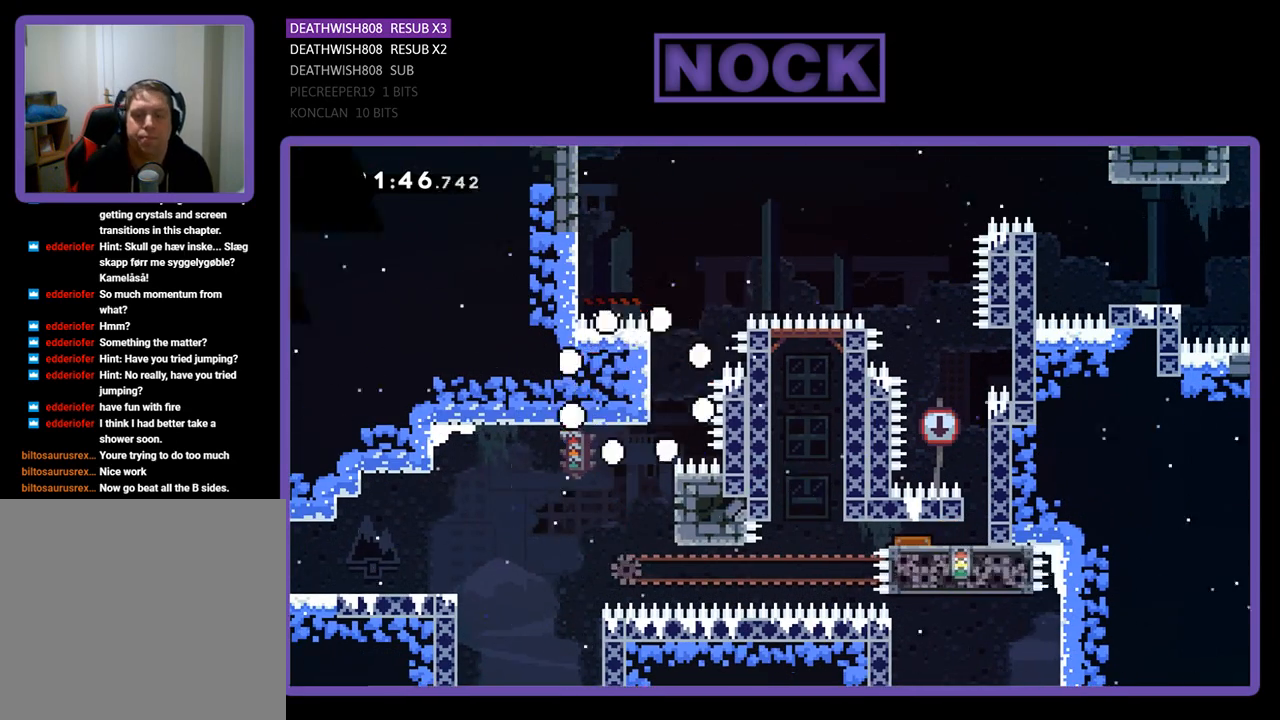
{"buttons": [], "left_stick": "center", "right_stick": "center", "events": []}
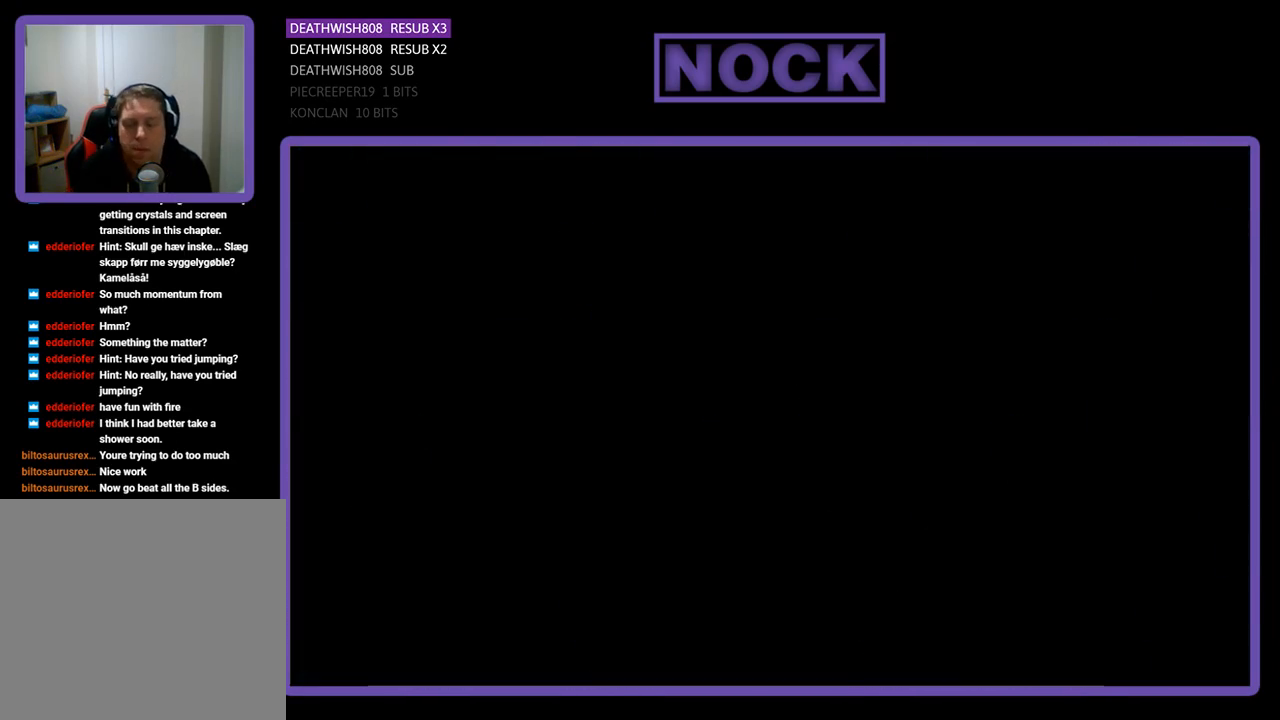
{"buttons": ["DPAD_RIGHT"], "left_stick": "center", "right_stick": "center", "events": [[300, "DPAD_RIGHT", "down"]]}
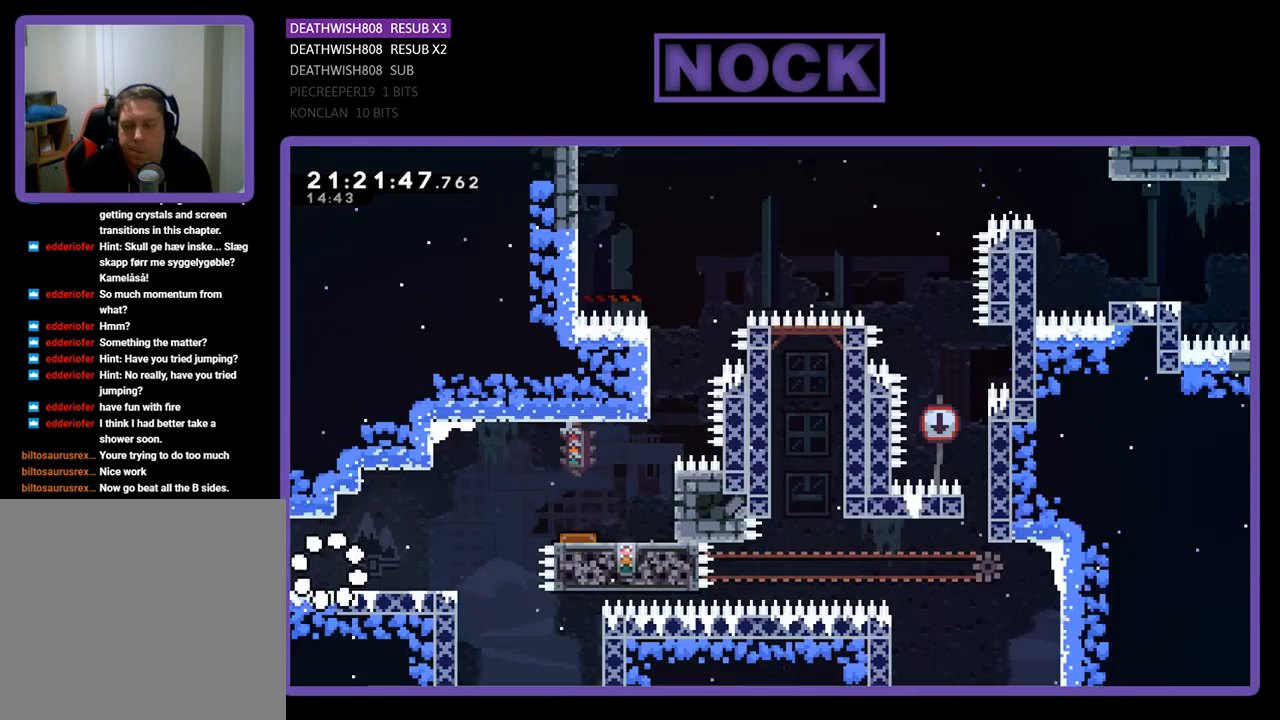
{"buttons": ["DPAD_RIGHT"], "left_stick": "center", "right_stick": "center", "events": []}
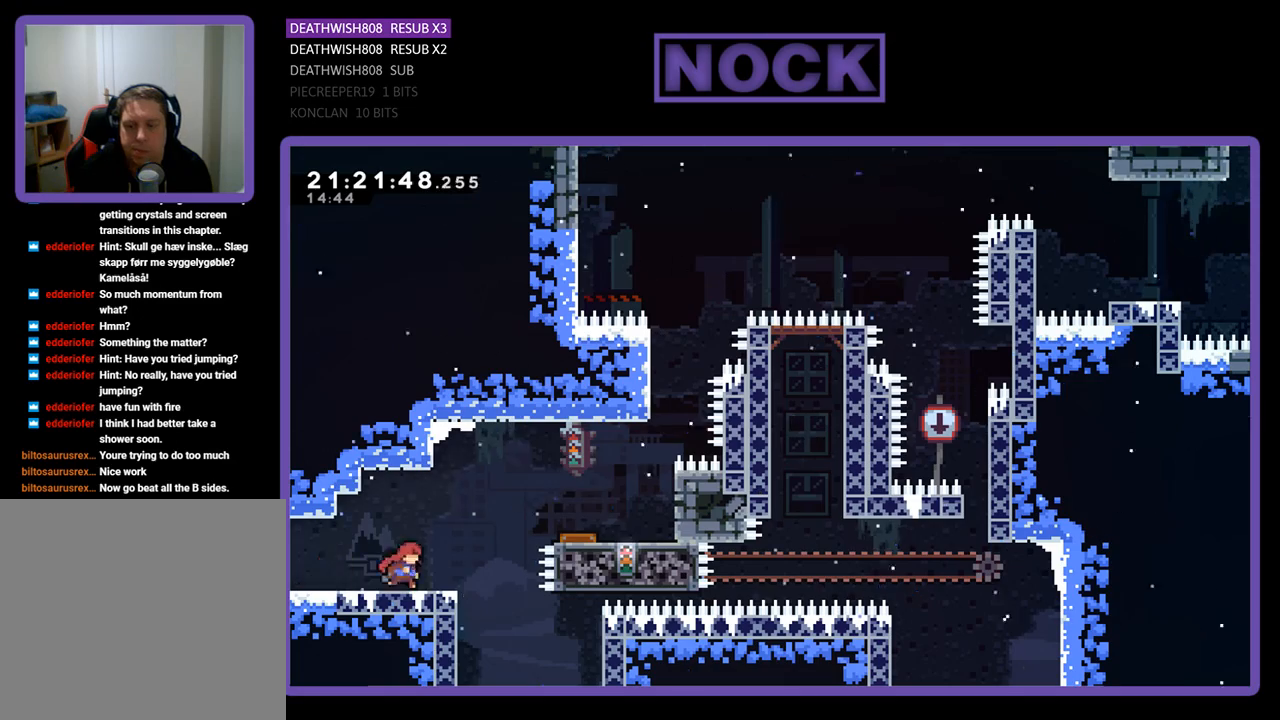
{"buttons": ["DPAD_RIGHT"], "left_stick": "center", "right_stick": "center", "events": [[33, "CROSS", "down"], [200, "CROSS", "up"], [300, "CIRCLE", "down"], [467, "CIRCLE", "up"]]}
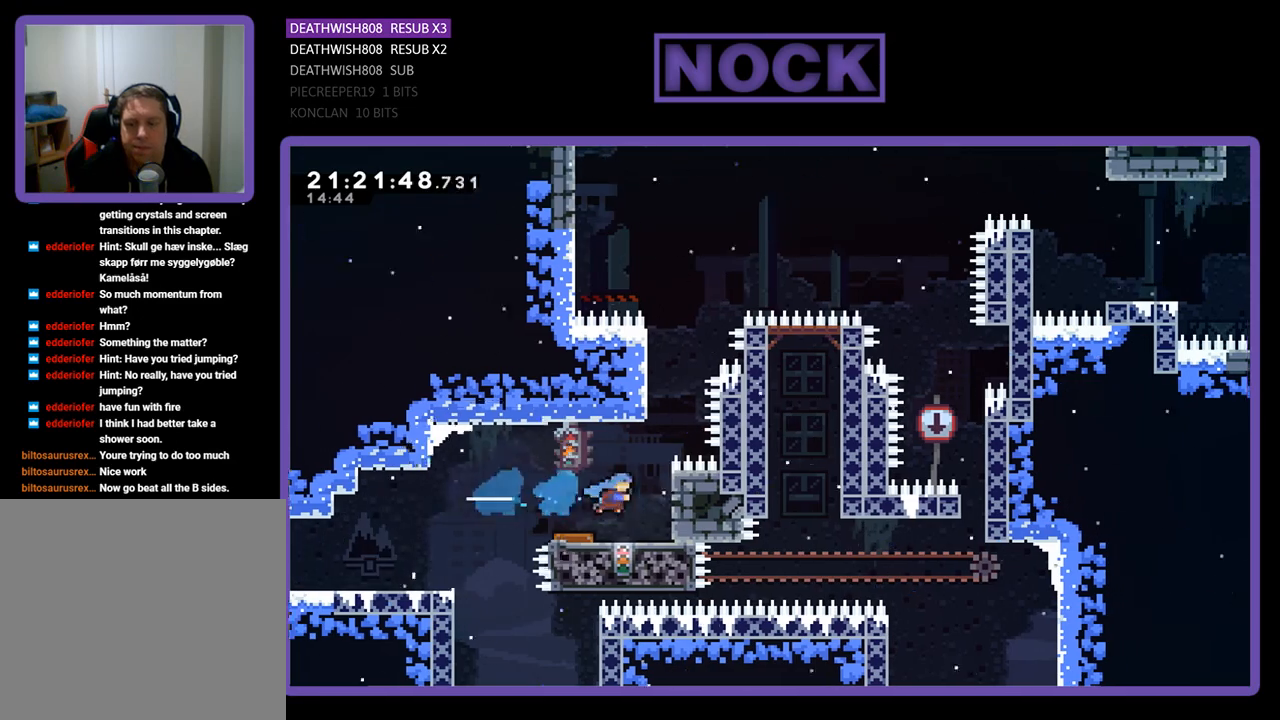
{"buttons": [], "left_stick": "center", "right_stick": "center", "events": [[33, "DPAD_RIGHT", "up"]]}
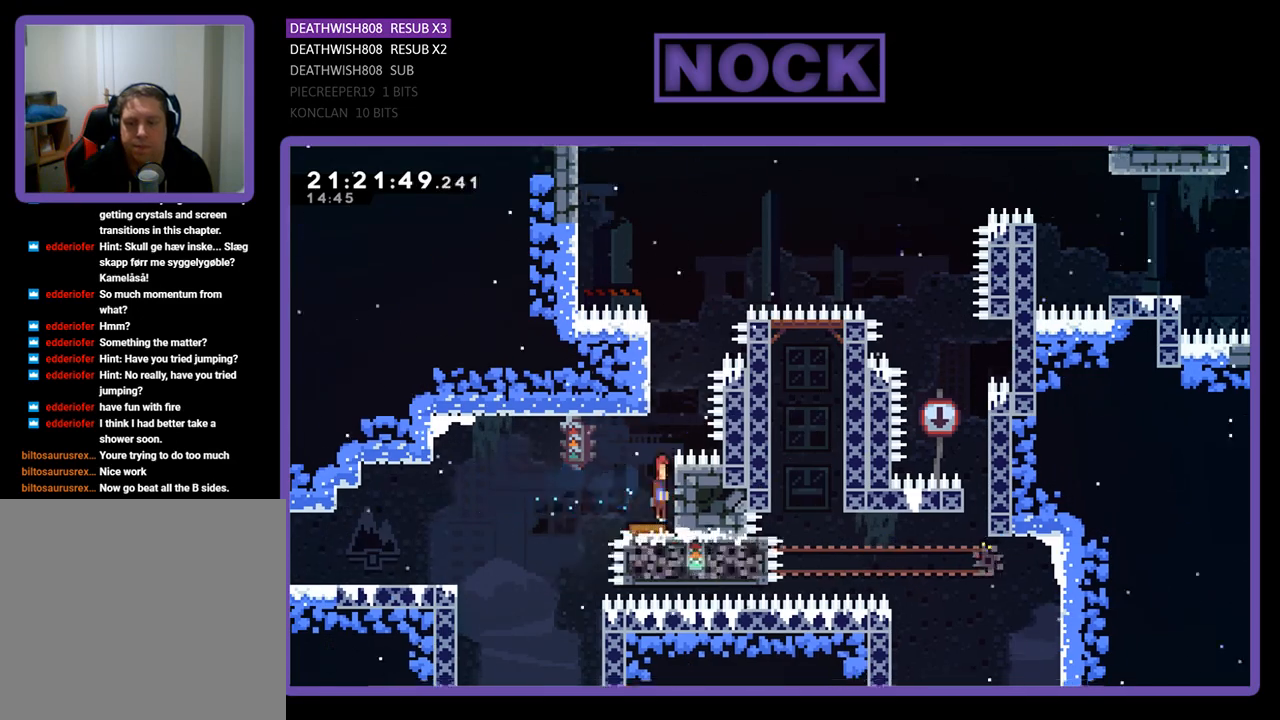
{"buttons": ["CROSS", "SQUARE", "R2", "DPAD_RIGHT"], "left_stick": "center", "right_stick": "center", "events": [[233, "DPAD_RIGHT", "down"], [233, "DPAD_UP", "down"], [267, "R2", "down"], [300, "CROSS", "down"], [500, "DPAD_UP", "up"], [500, "SQUARE", "down"]]}
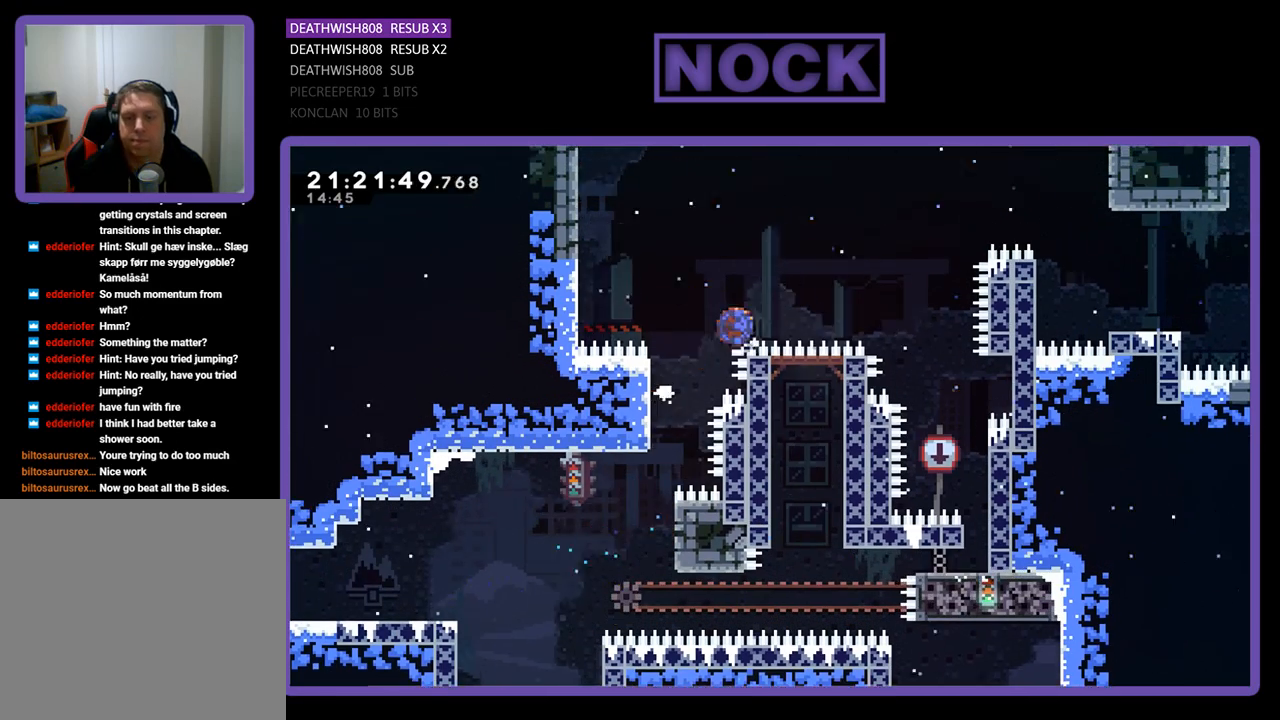
{"buttons": ["CROSS", "CIRCLE", "R2", "DPAD_UP", "DPAD_RIGHT"], "left_stick": "center", "right_stick": "center", "events": [[133, "SQUARE", "up"], [300, "CIRCLE", "down"], [300, "CROSS", "up"], [333, "CROSS", "down"], [367, "DPAD_UP", "down"]]}
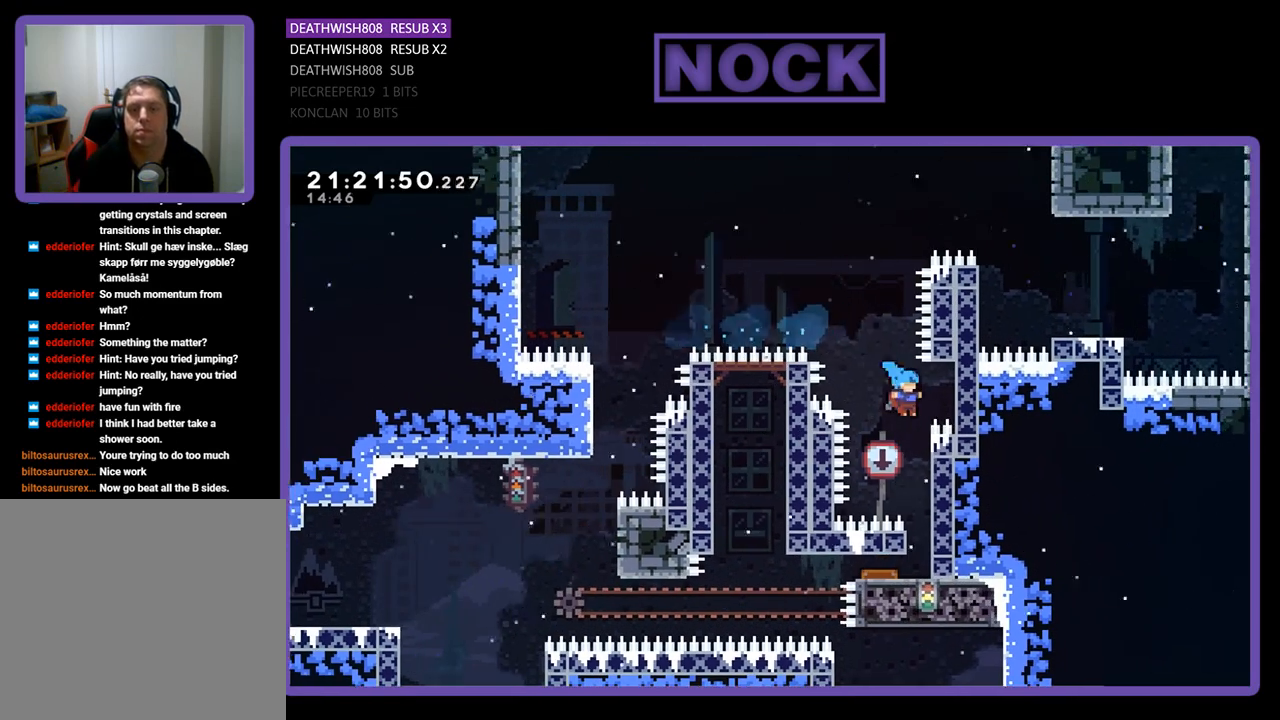
{"buttons": [], "left_stick": "center", "right_stick": "center", "events": [[33, "CROSS", "up"], [33, "DPAD_UP", "up"], [67, "CIRCLE", "up"], [67, "DPAD_RIGHT", "up"], [67, "R2", "up"]]}
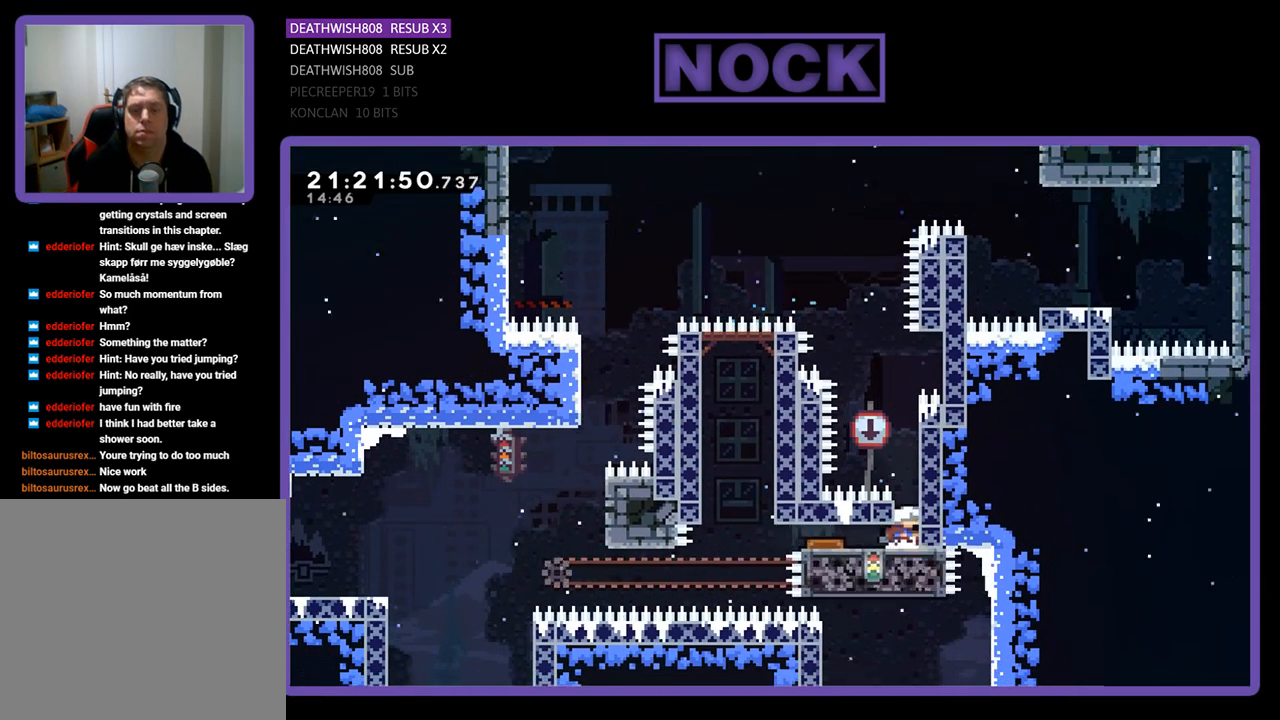
{"buttons": ["DPAD_DOWN", "DPAD_LEFT"], "left_stick": "center", "right_stick": "center", "events": [[100, "DPAD_DOWN", "down"], [200, "DPAD_LEFT", "down"]]}
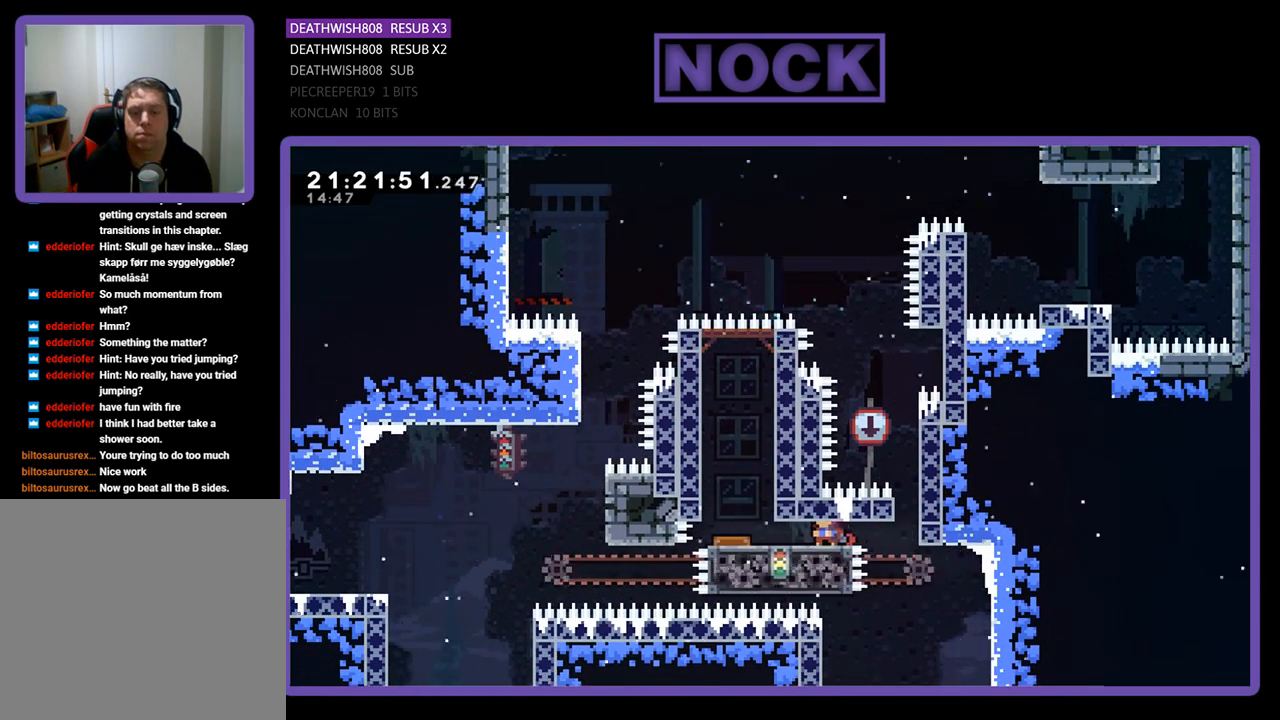
{"buttons": ["CROSS", "R2", "DPAD_UP", "DPAD_LEFT"], "left_stick": "center", "right_stick": "center", "events": [[300, "DPAD_DOWN", "up"], [333, "R2", "down"], [433, "CROSS", "down"], [467, "DPAD_UP", "down"]]}
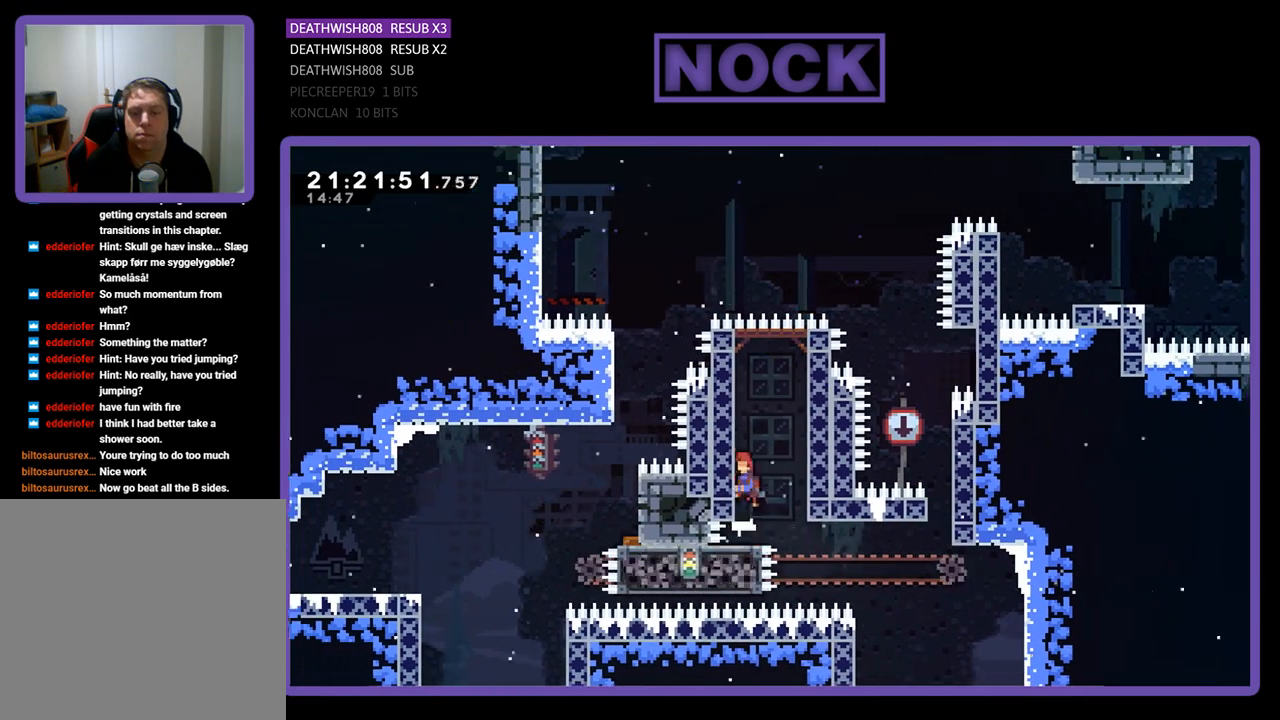
{"buttons": ["CROSS", "R2", "DPAD_LEFT"], "left_stick": "center", "right_stick": "center", "events": [[133, "CIRCLE", "down"], [233, "CIRCLE", "up"], [400, "DPAD_UP", "up"]]}